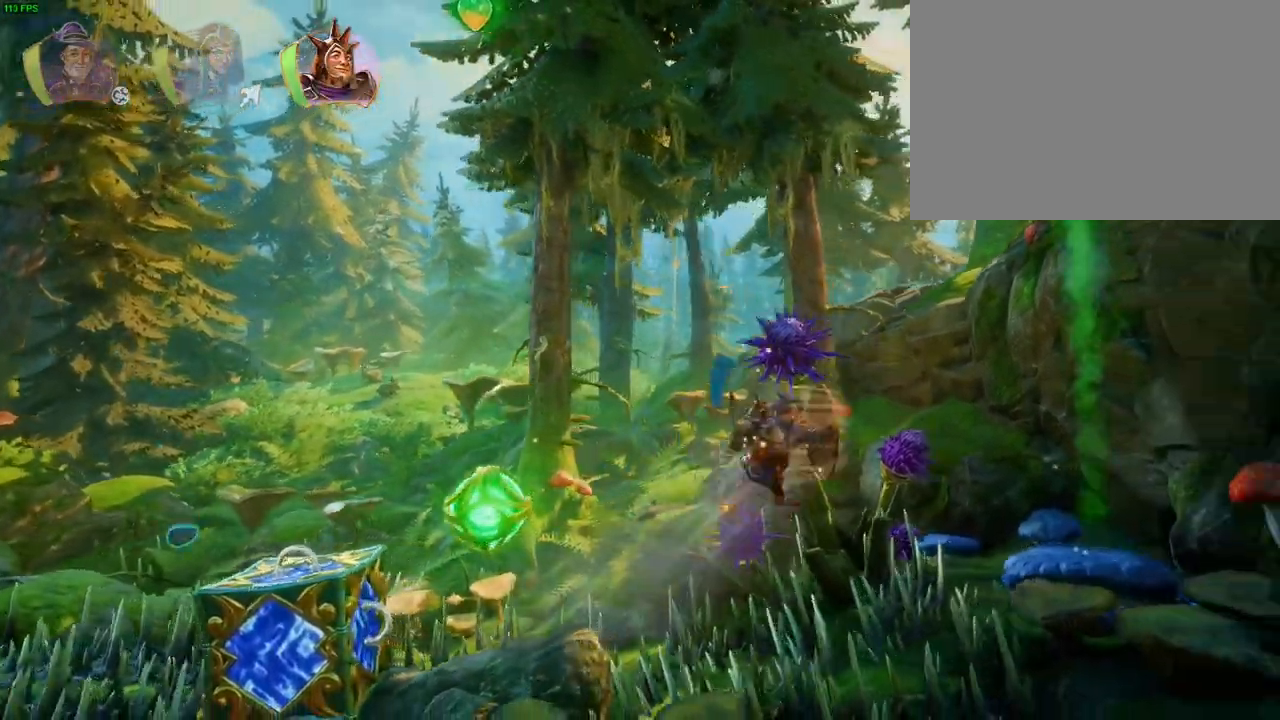
Gameplay with a controller (PlayStation layout); each line is a JSON object with the inputs held at the frame after it. "events" lists button and stick changes between this image and that frame as [ms after this image, input, new state], when the widget could be followed in between. Not read: DPAD_LEFT HOME TOUCHPAD.
{"buttons": [], "left_stick": "center", "right_stick": "center", "events": [[183, "DPAD_DOWN", "down"], [233, "CROSS", "up"], [233, "DPAD_DOWN", "up"], [283, "left_stick", "center"], [333, "left_stick", "left"], [500, "left_stick", "center"]]}
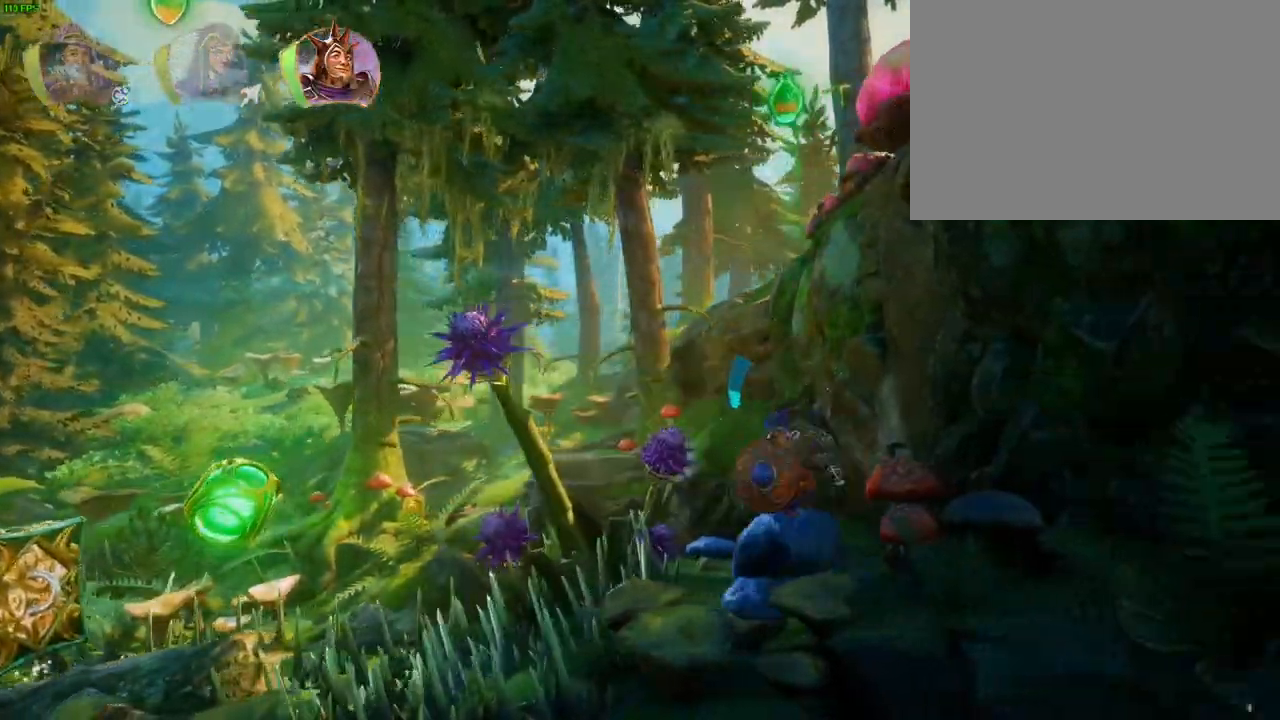
{"buttons": [], "left_stick": "right", "right_stick": "center"}
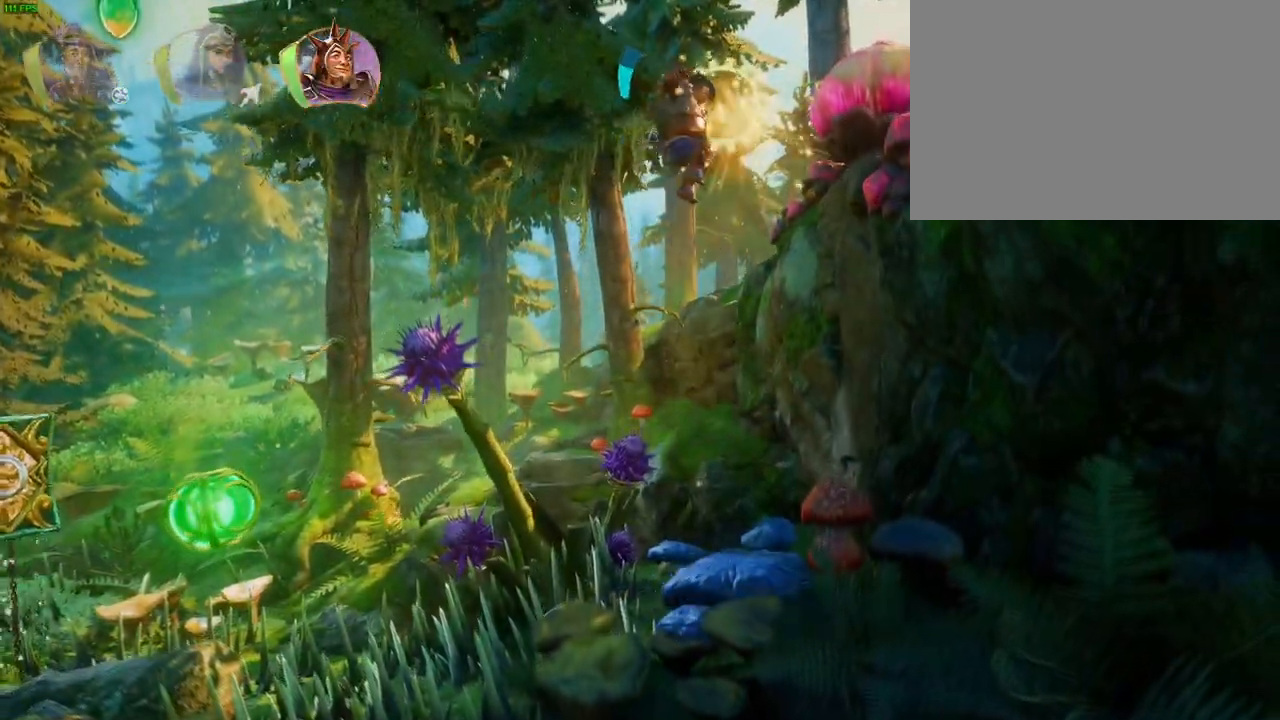
{"buttons": [], "left_stick": "center", "right_stick": "center", "events": [[150, "left_stick", "left"], [450, "left_stick", "center"]]}
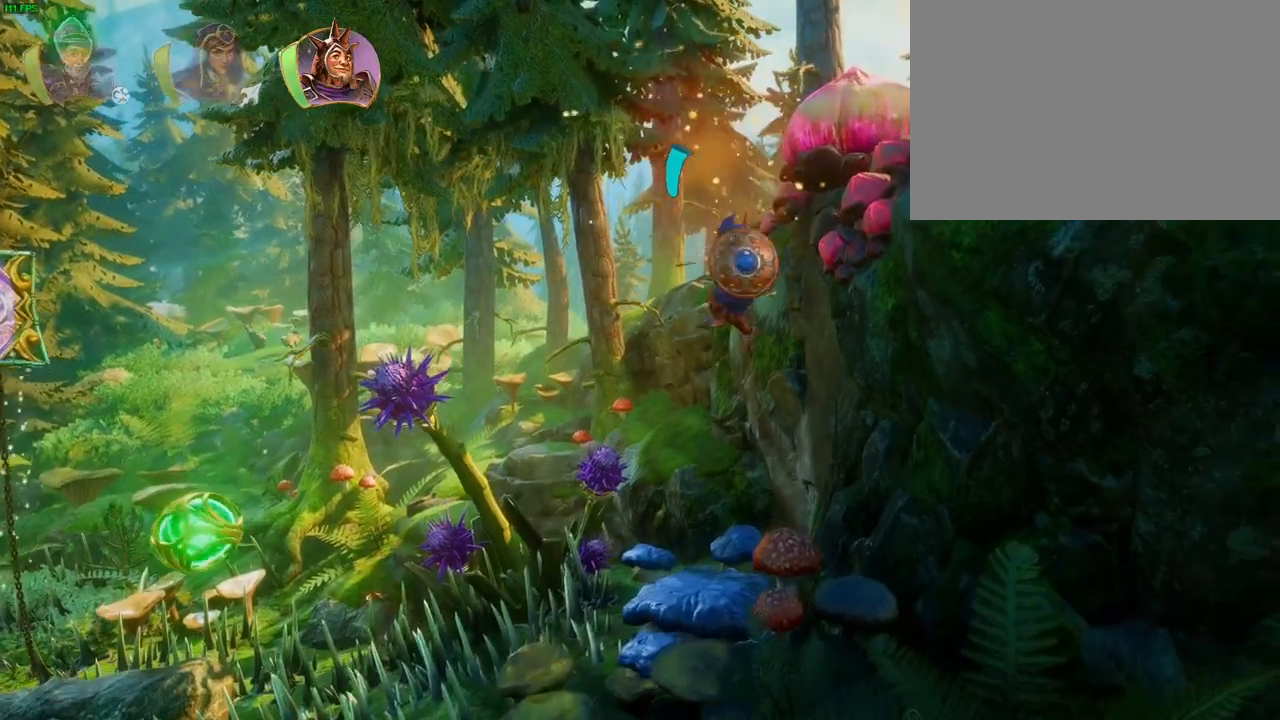
{"buttons": ["R1"], "left_stick": "center", "right_stick": "center", "events": [[500, "R1", "down"]]}
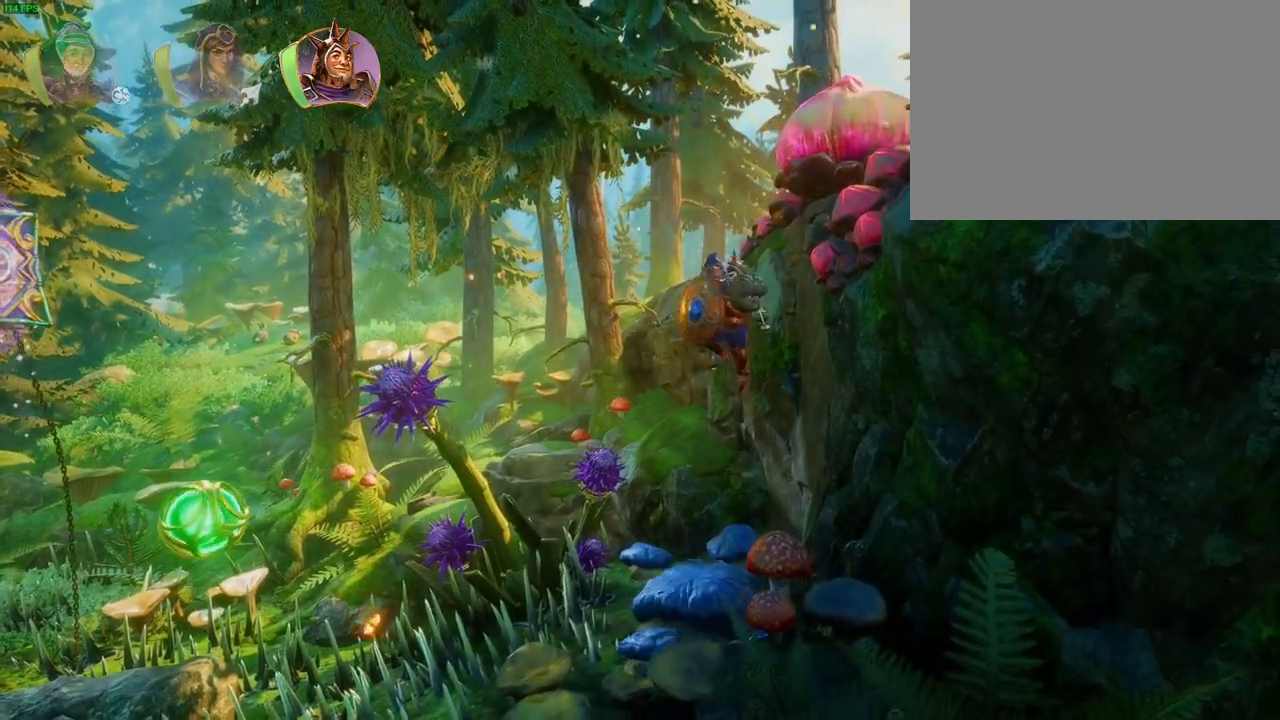
{"buttons": ["CROSS"], "left_stick": "up-right", "right_stick": "center", "events": [[100, "R1", "up"], [200, "TRIANGLE", "down"], [267, "TRIANGLE", "up"], [267, "left_stick", "up-right"], [350, "CROSS", "down"], [450, "CROSS", "up"], [500, "CROSS", "down"]]}
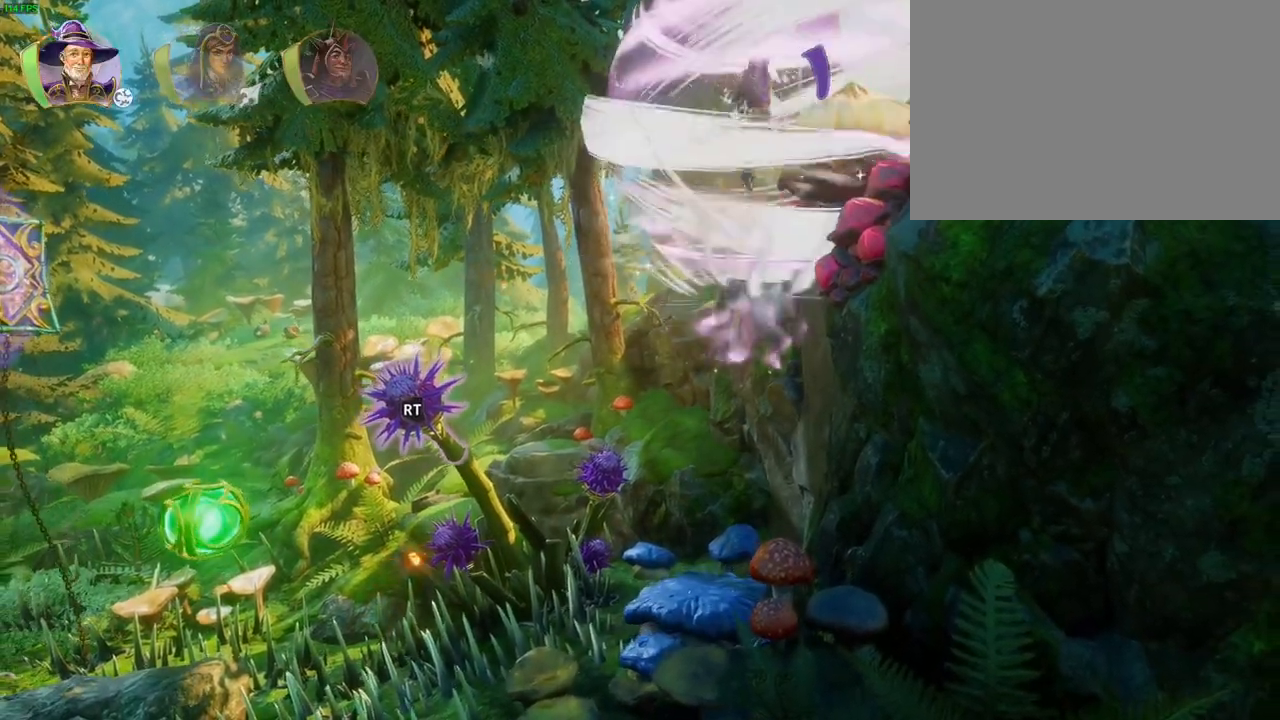
{"buttons": [], "left_stick": "up-right", "right_stick": "center", "events": [[83, "CROSS", "up"], [150, "CROSS", "down"], [483, "CROSS", "up"]]}